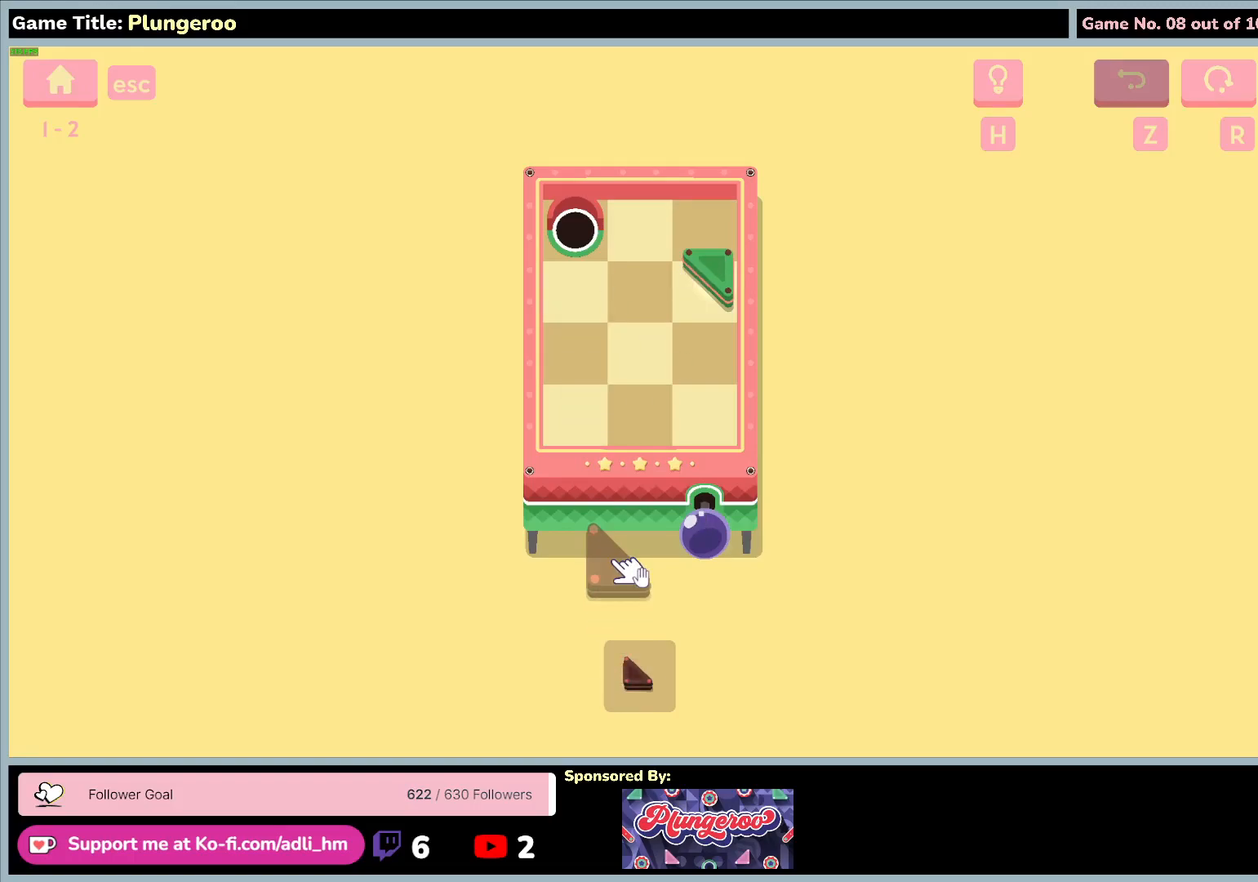
Gameplay with keyboard and mouse; each line is a JSON object with the keys and mouse buttons held at the frame after it. "events" lists presses ("down") and releases ("up") of "0", "1", "2", "3", "4", "5", "6", "7", "8", "9", "a", "alt", "b", "c", "caps_lock", "ctrl", "d", "down", "e", "escape", "f", "f1", "f2", "f3", "f4", "f5", "f6", "f7", "f8", "g", "h", "i", "j", "k", "l", "left", "m", "n", "o", "p", "q", "r", "return", "right", "s", "shift", "space", "t", "tab", "tilde", "u", "up", "v", "w", "x", "y", "z", "mouse_left", "mouse_wheel" and "mouse_right" between this image and that frame as [ms after this image, input, new state], when the widget could be followed in between. "mouse_left", "mouse_wheel", "mouse_right" = the "left", "wheel", "right" buttons of the "mouse" list. No other keys are recorded. "wheel" means that the mouse wheel is clicked or scrolled. Not read: mouse_move.
{"keys": [], "mouse": ["left"], "events": [[450, "mouse_left", "down"]]}
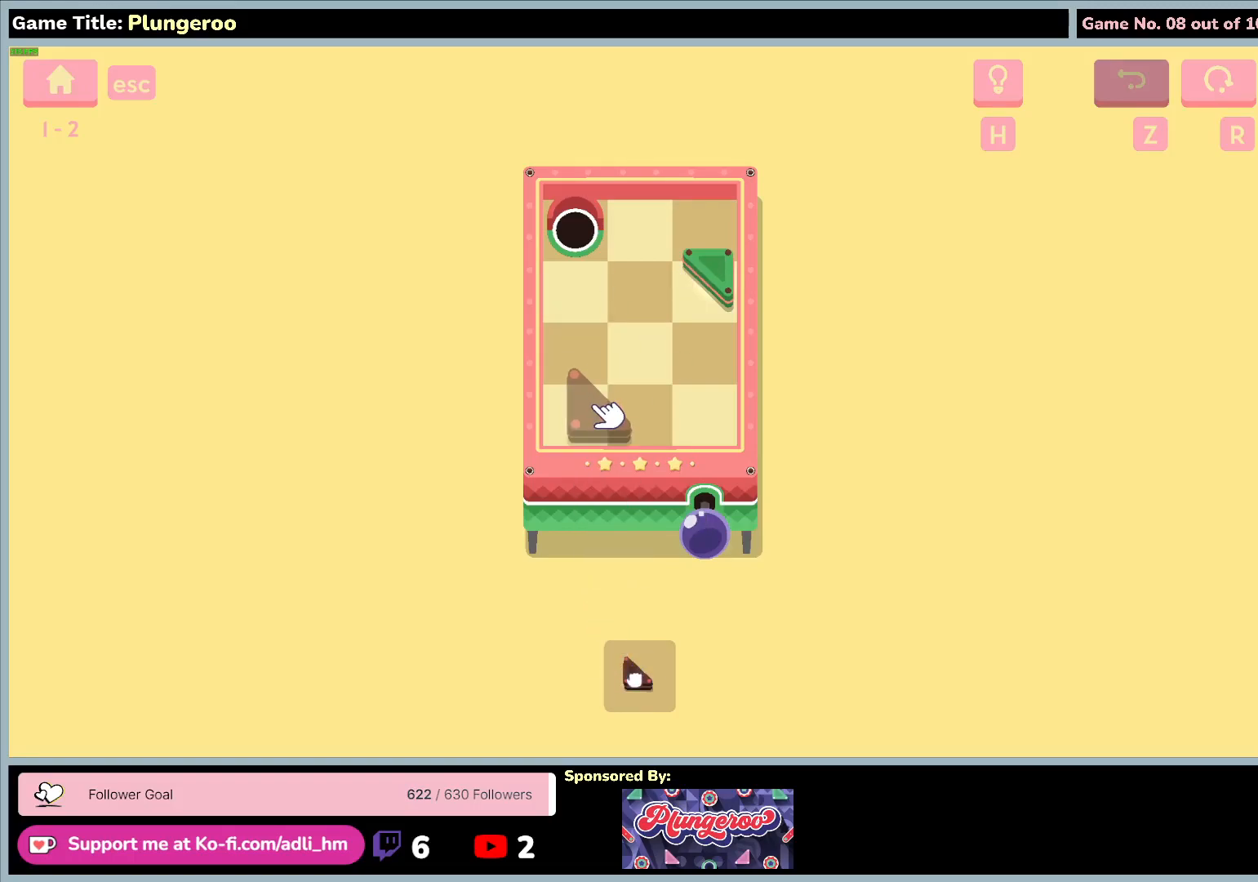
{"keys": [], "mouse": ["left"], "events": []}
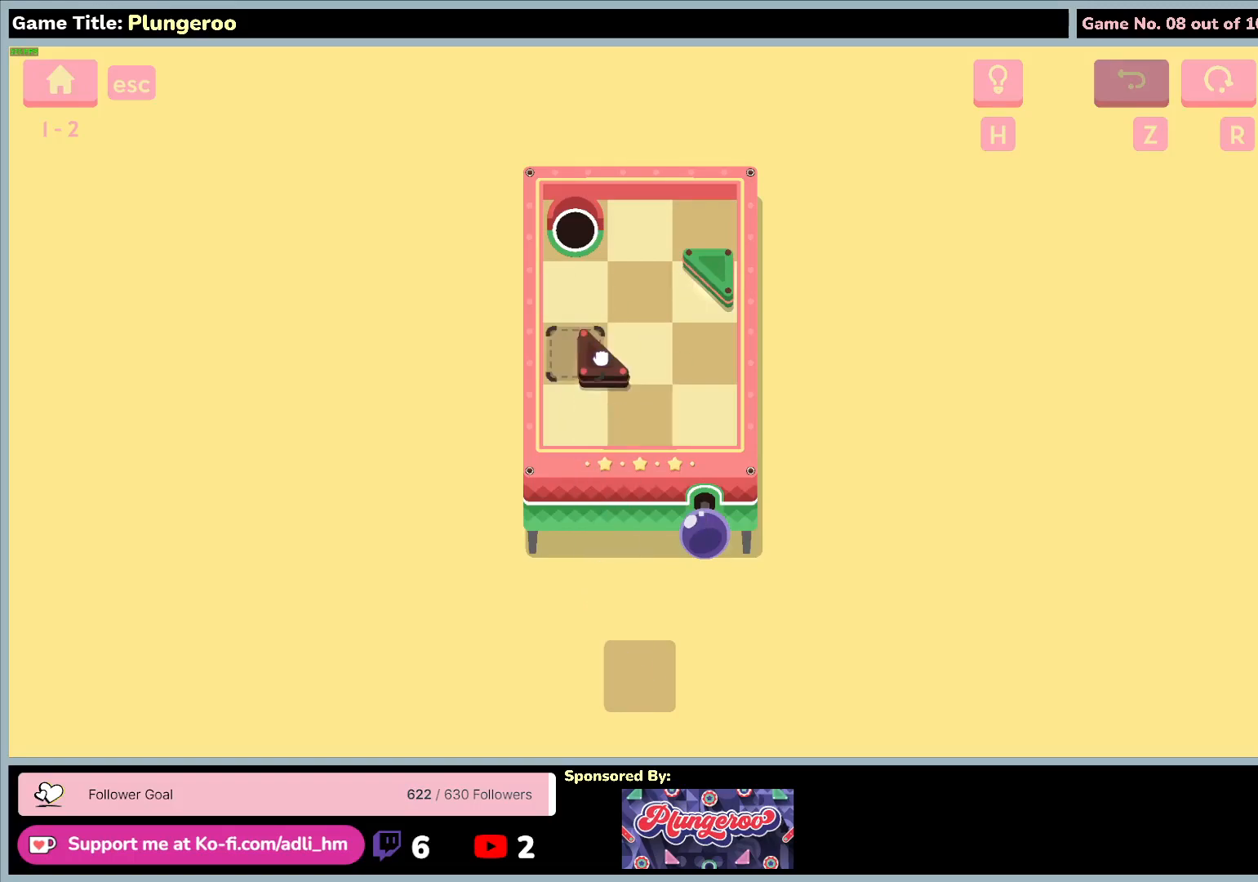
{"keys": [], "mouse": ["left"], "events": []}
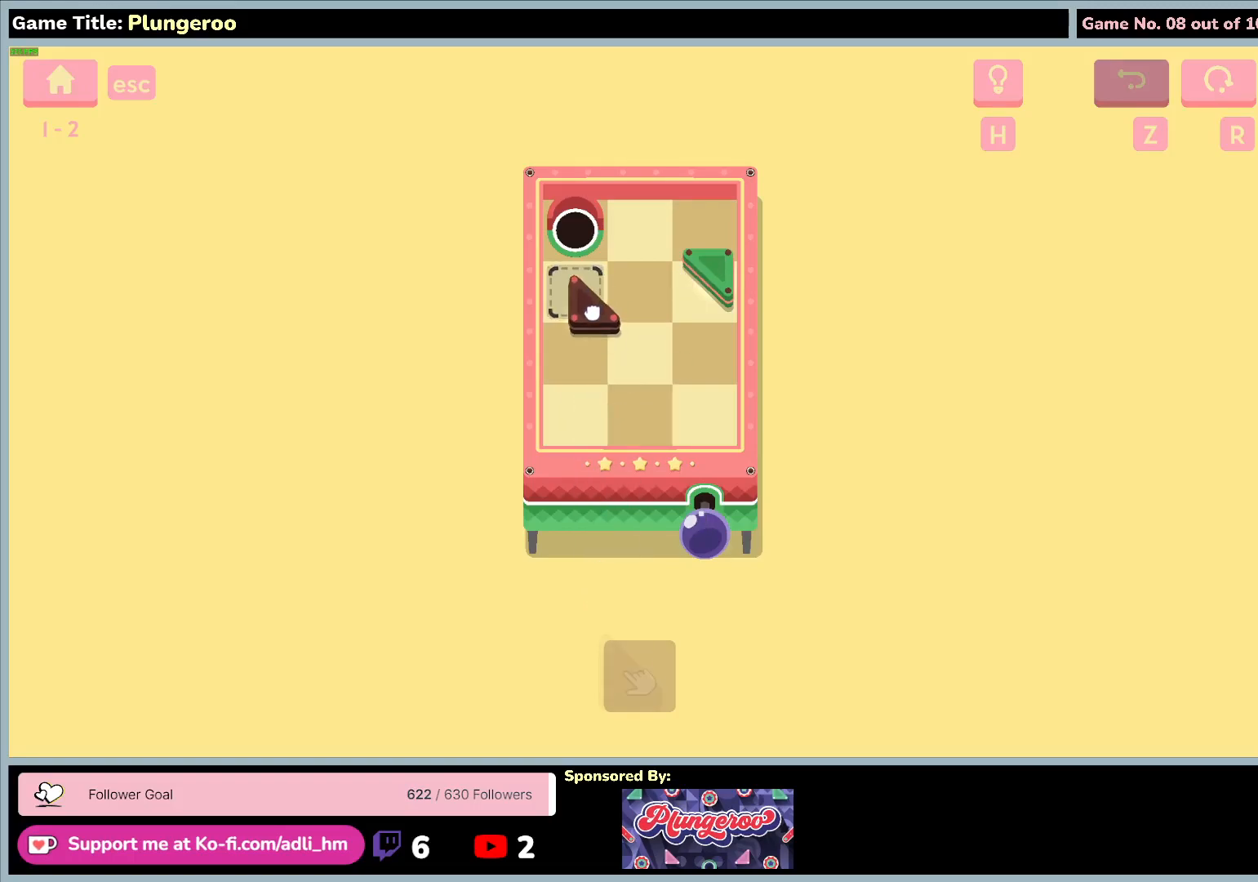
{"keys": [], "mouse": [], "events": [[267, "mouse_left", "up"]]}
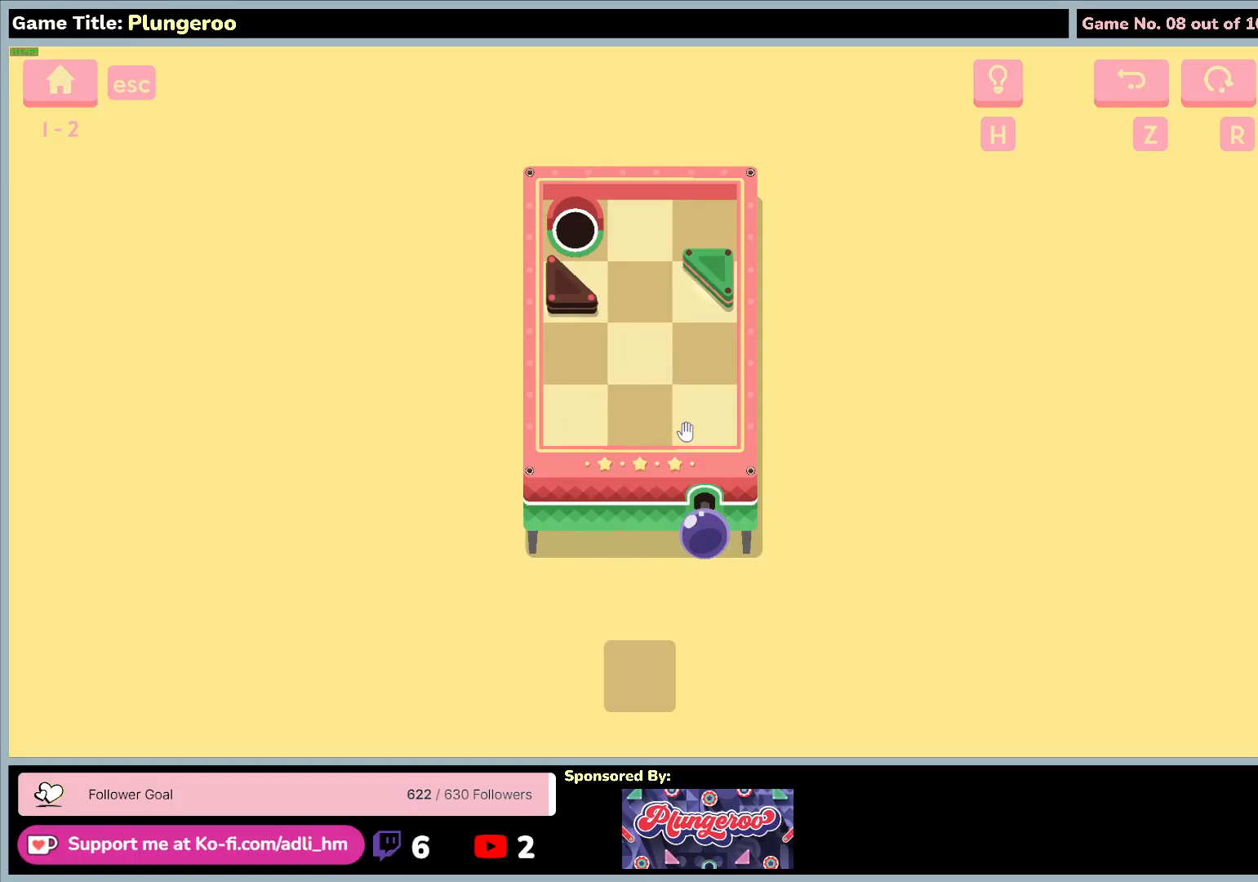
{"keys": [], "mouse": ["left"], "events": [[450, "mouse_left", "down"]]}
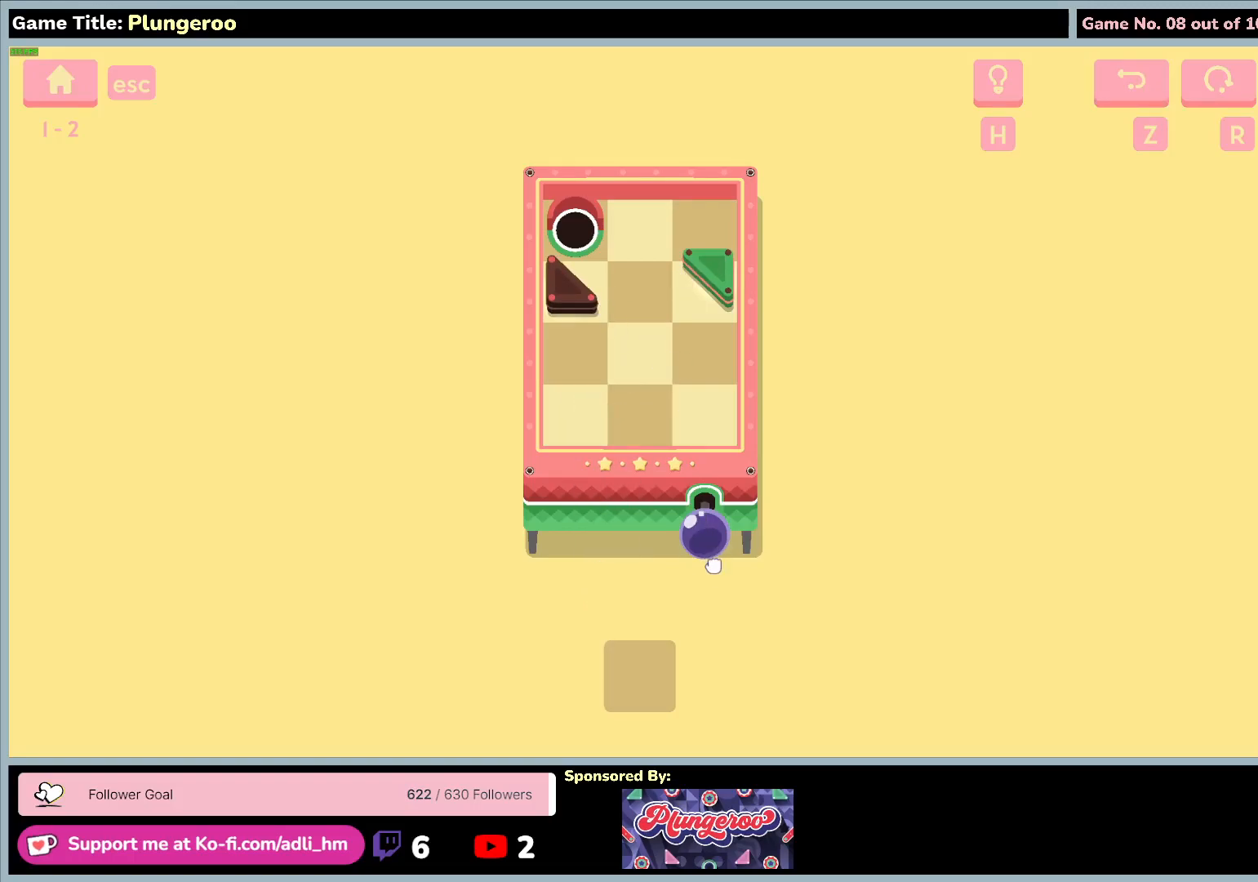
{"keys": [], "mouse": ["left"], "events": []}
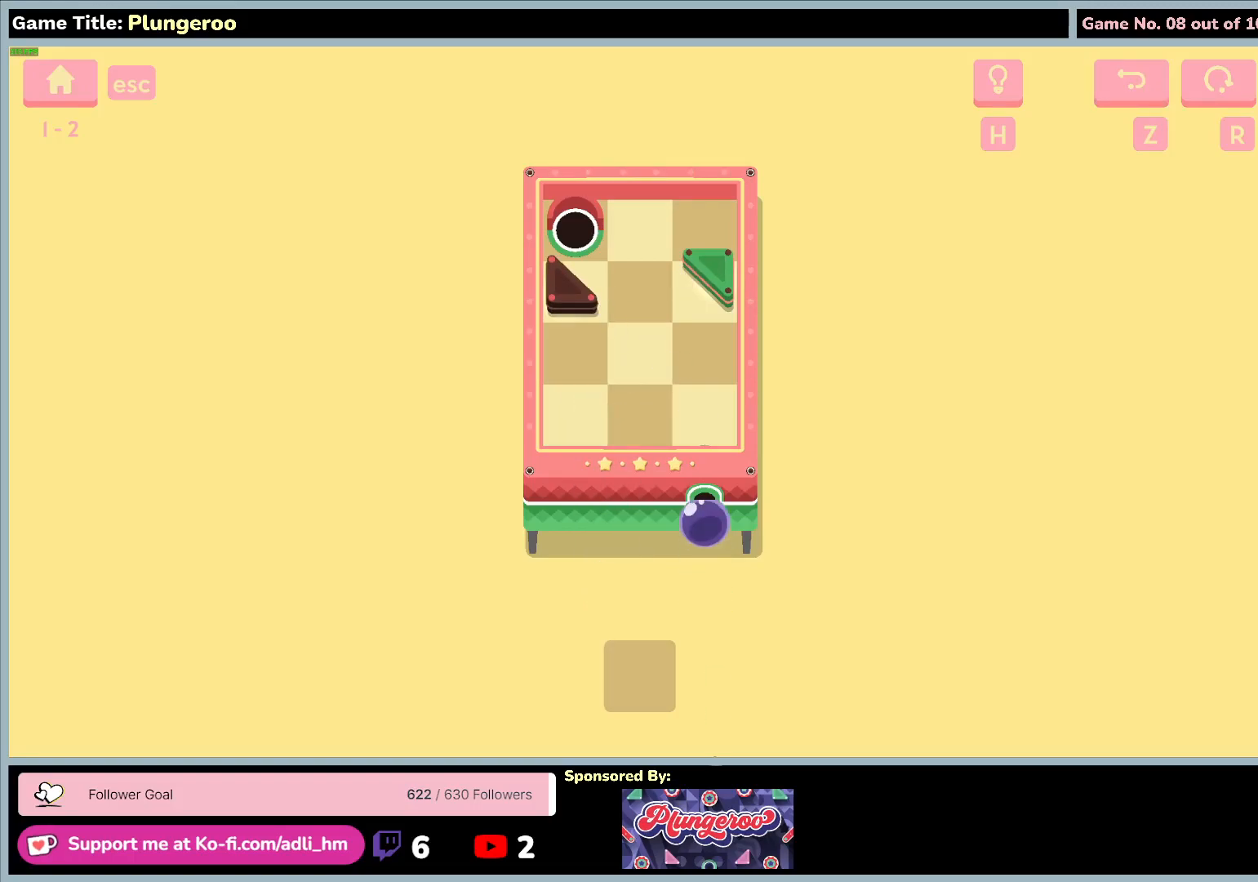
{"keys": [], "mouse": [], "events": [[150, "mouse_left", "up"]]}
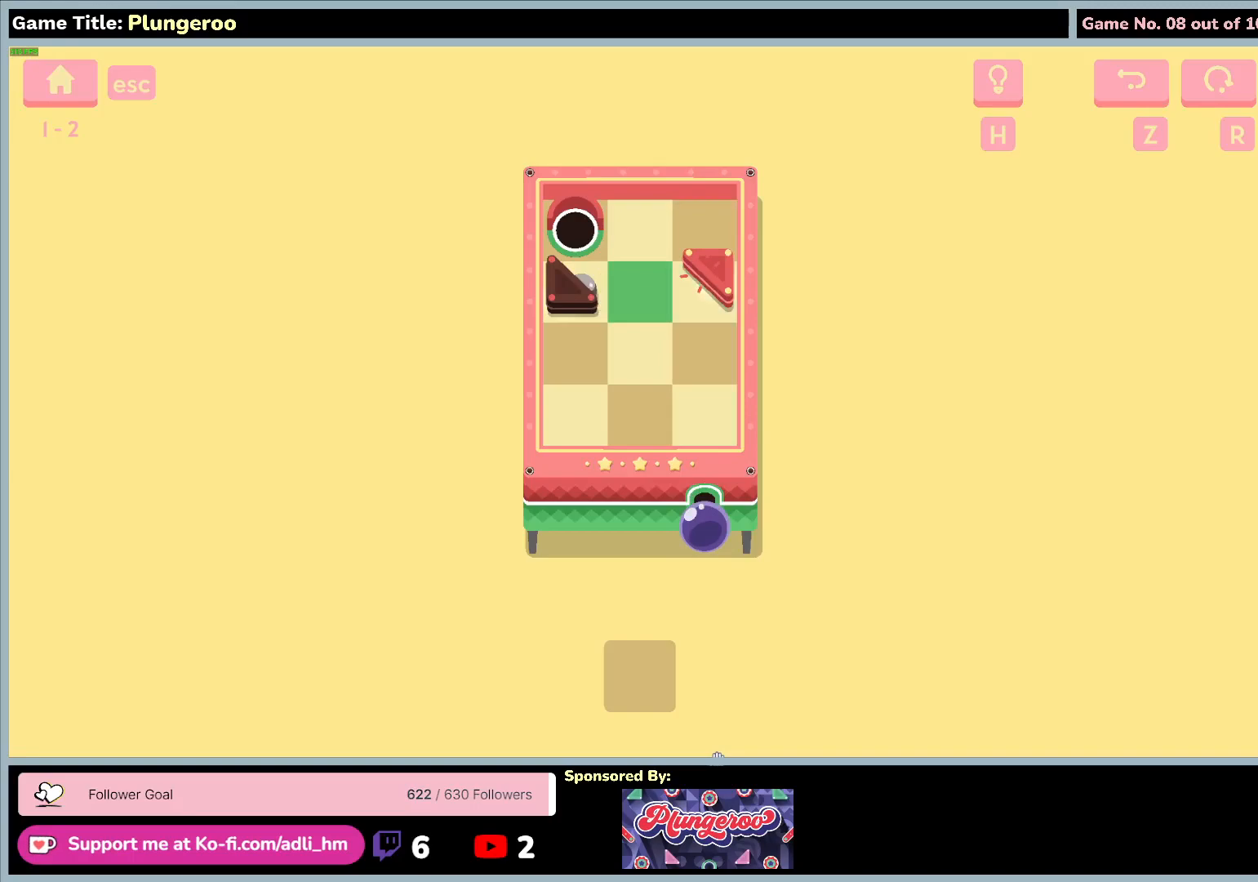
{"keys": [], "mouse": [], "events": []}
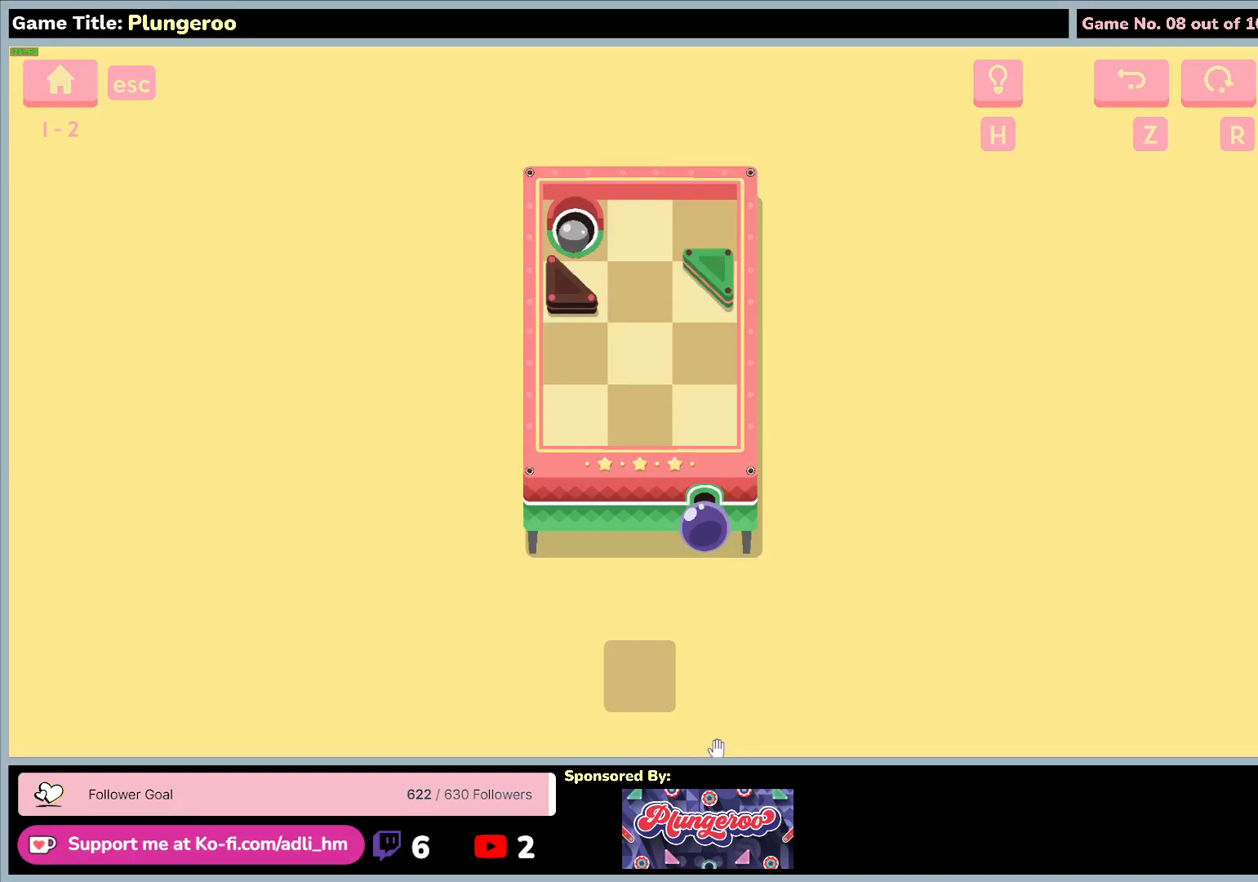
{"keys": [], "mouse": [], "events": []}
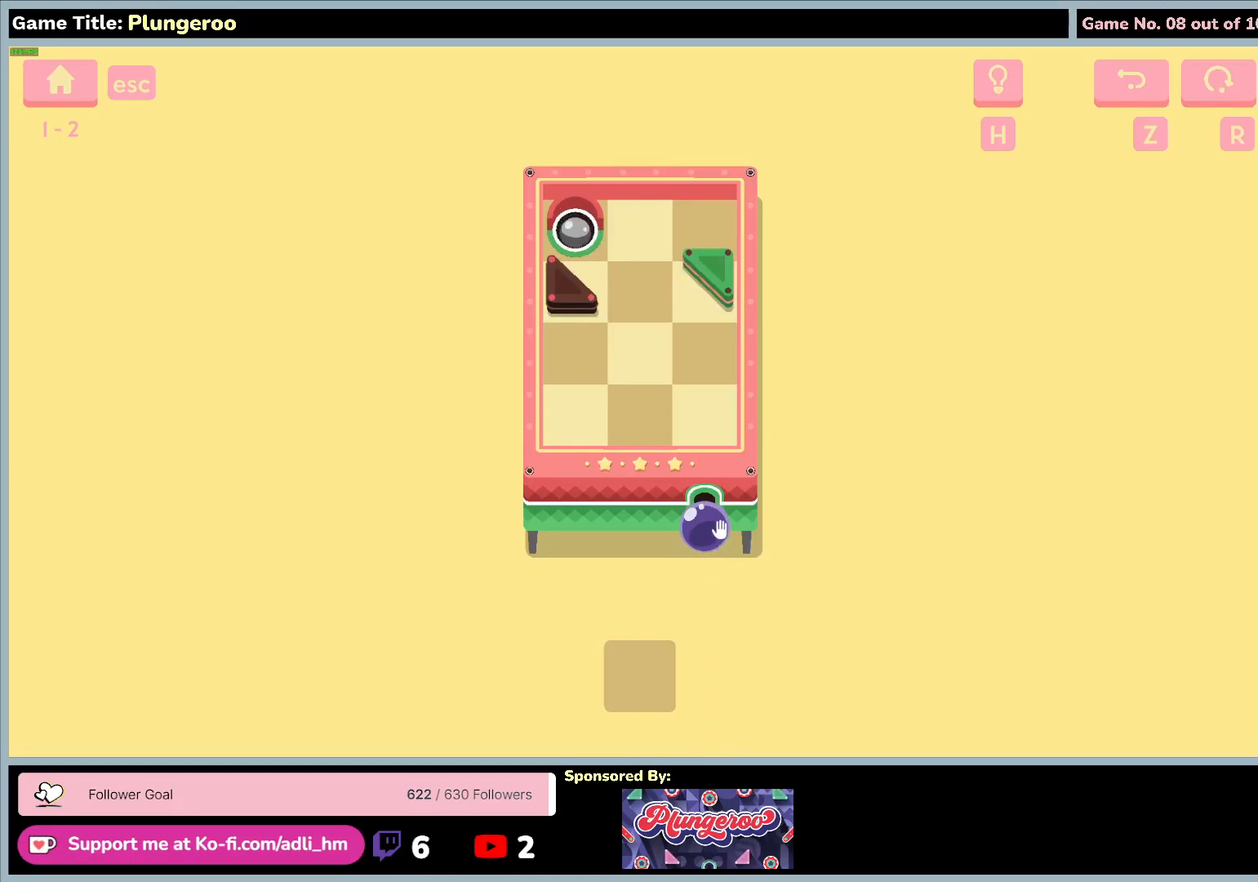
{"keys": [], "mouse": [], "events": []}
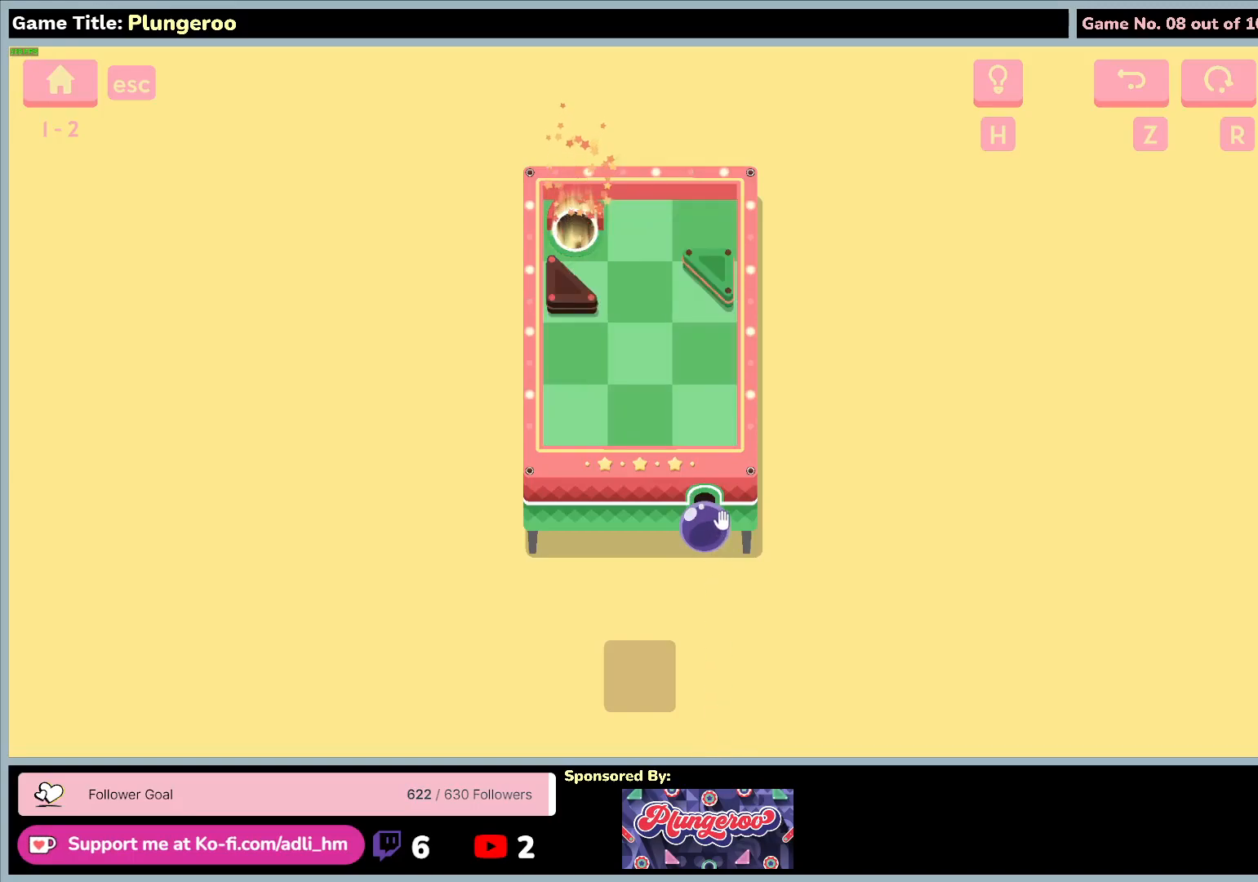
{"keys": [], "mouse": [], "events": []}
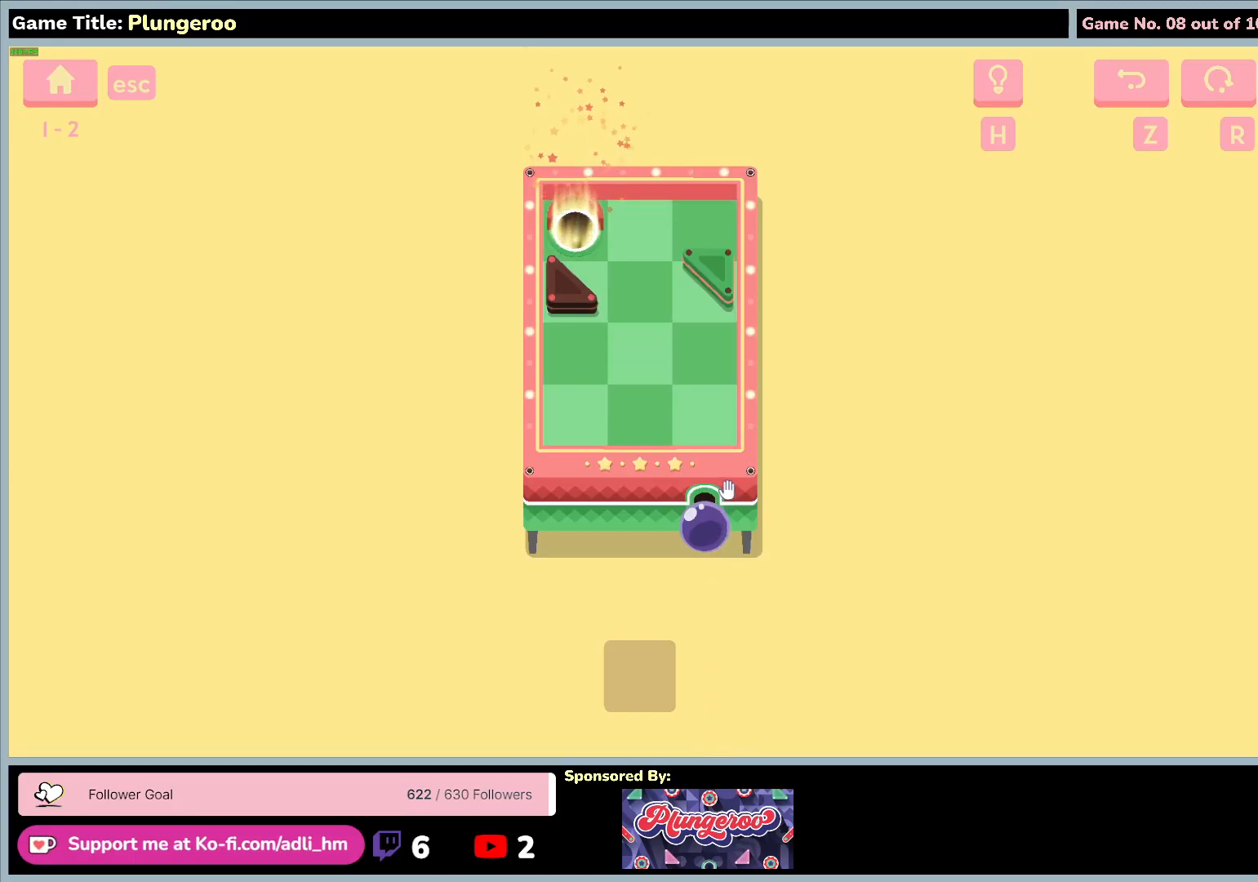
{"keys": [], "mouse": [], "events": []}
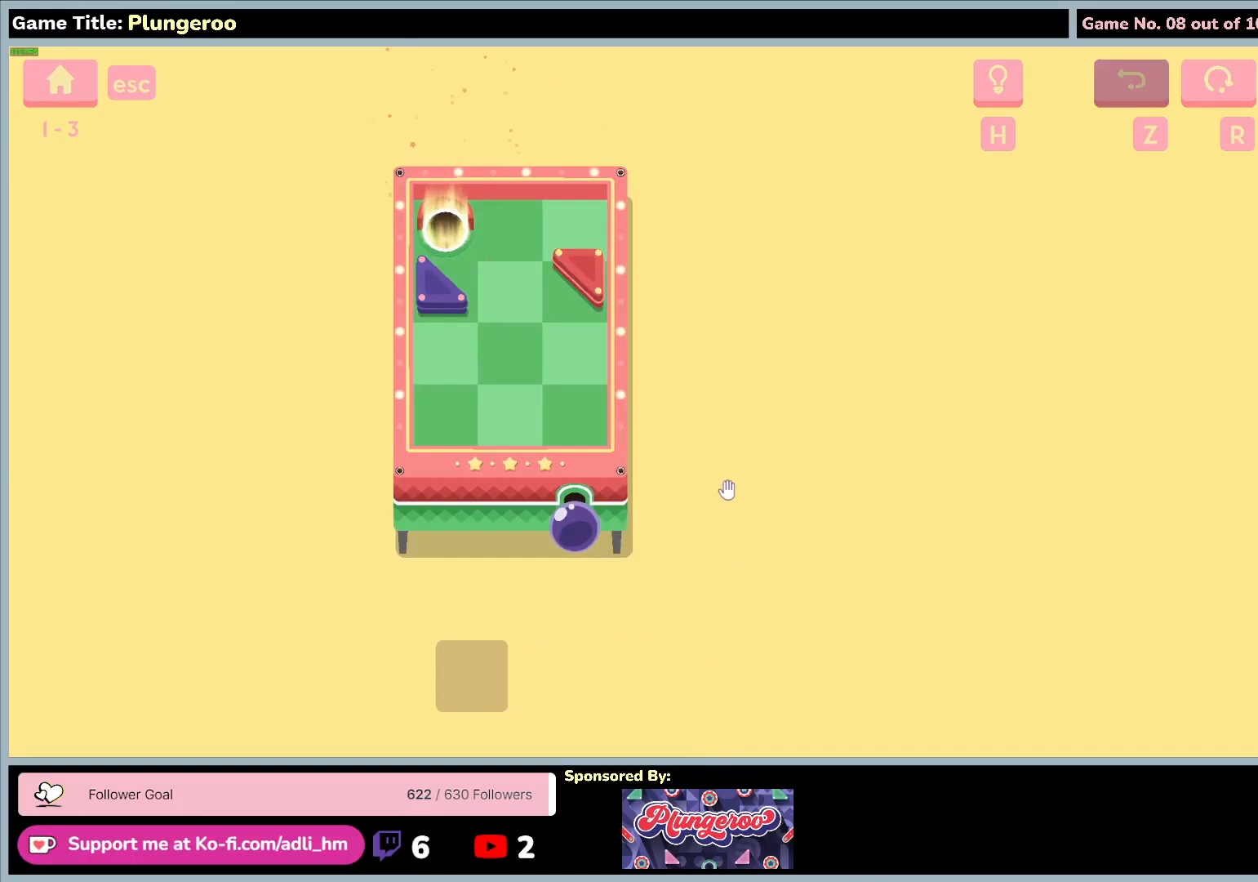
{"keys": [], "mouse": [], "events": []}
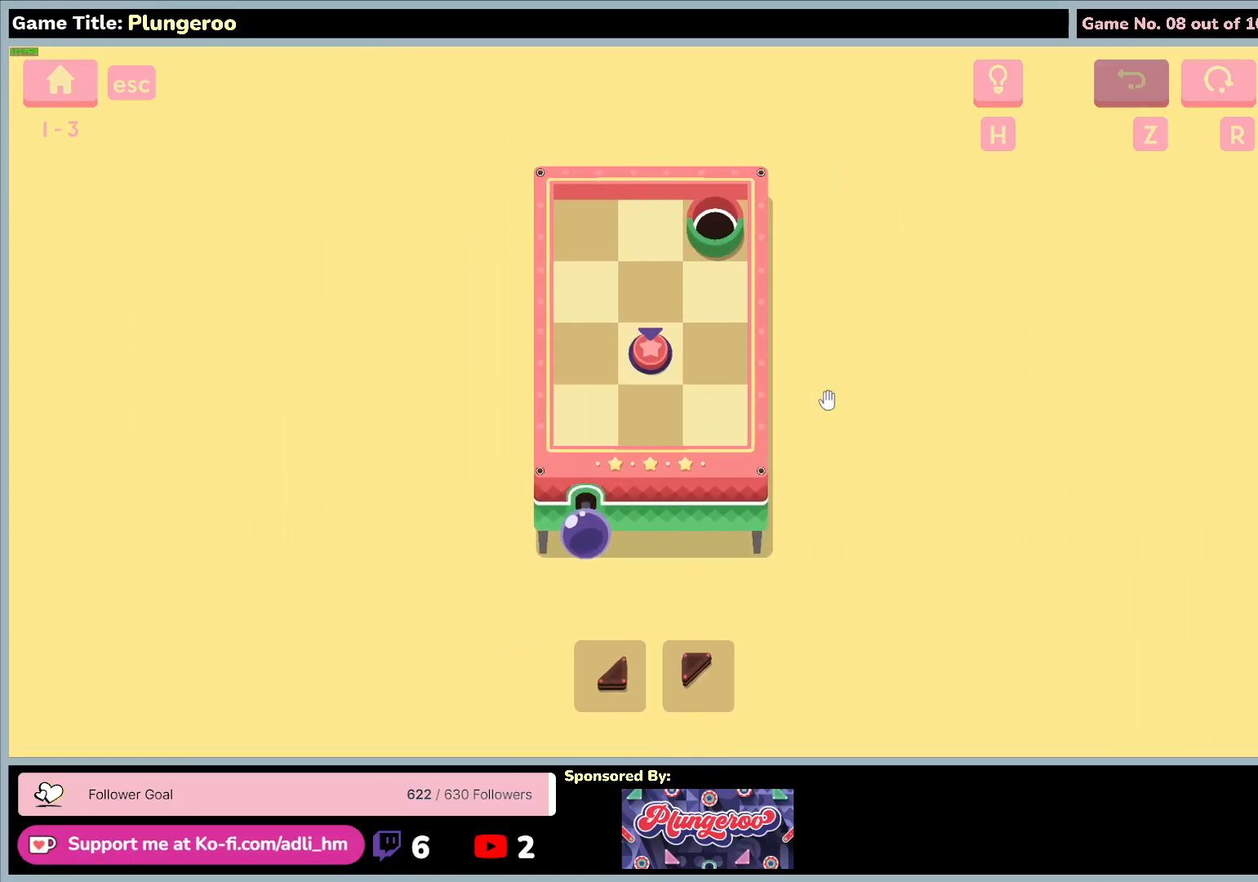
{"keys": [], "mouse": [], "events": []}
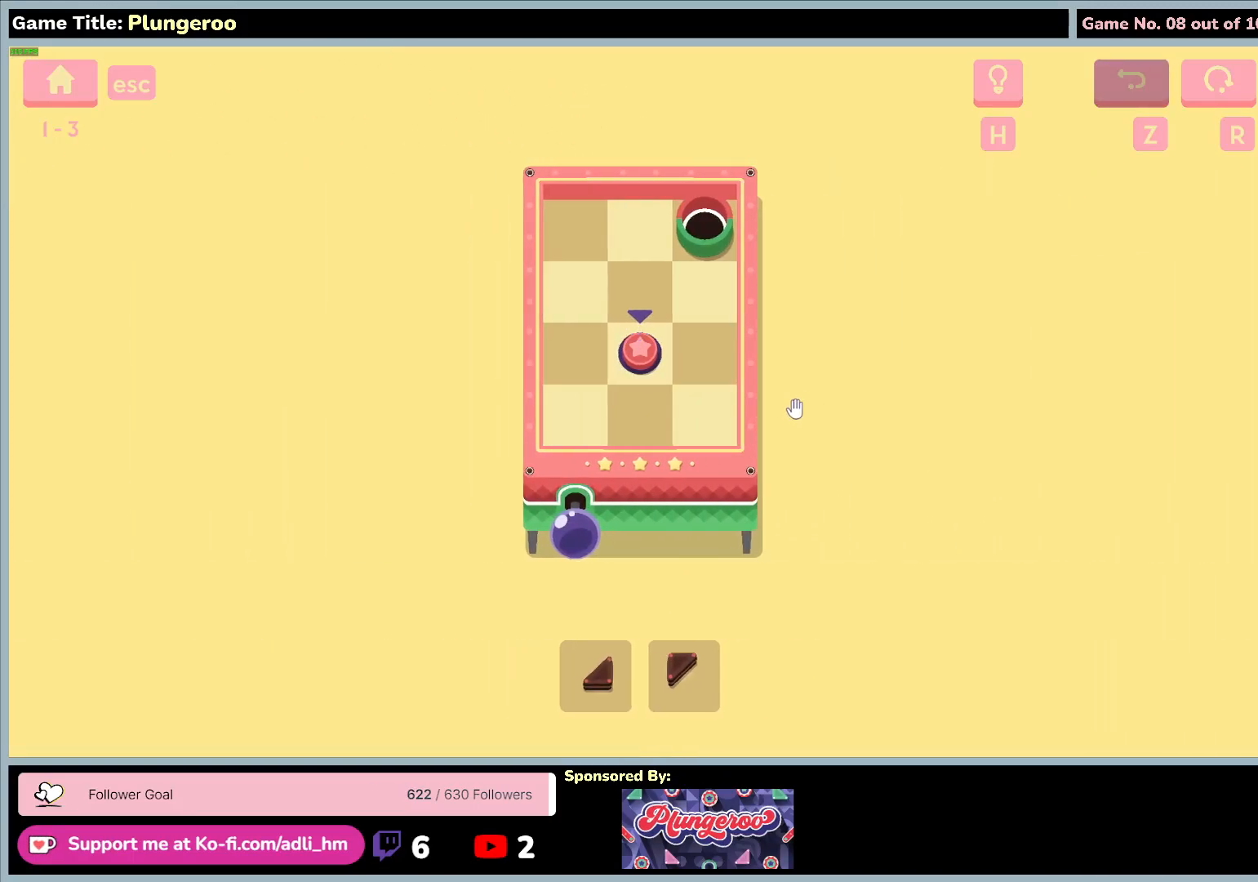
{"keys": [], "mouse": [], "events": []}
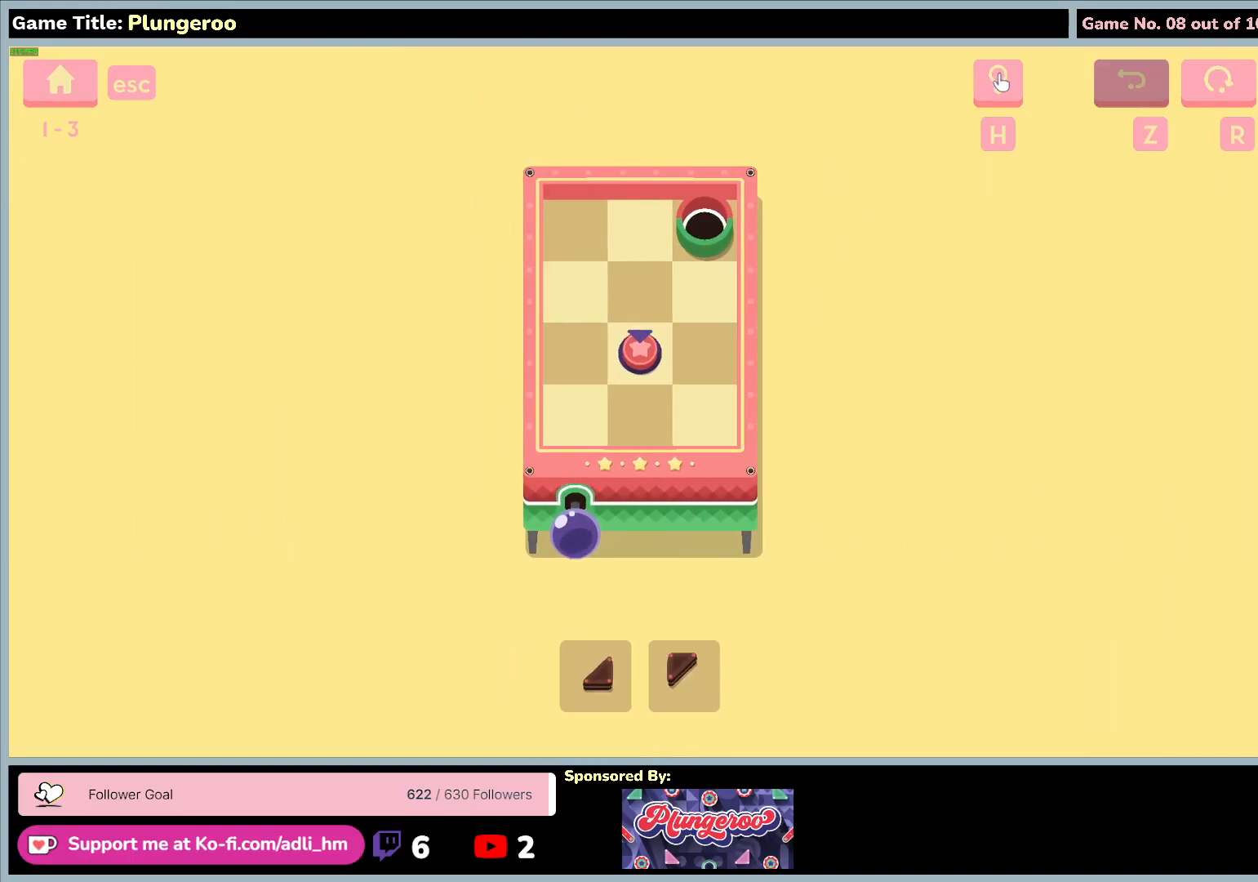
{"keys": [], "mouse": [], "events": [[50, "mouse_left", "down"], [350, "mouse_left", "up"]]}
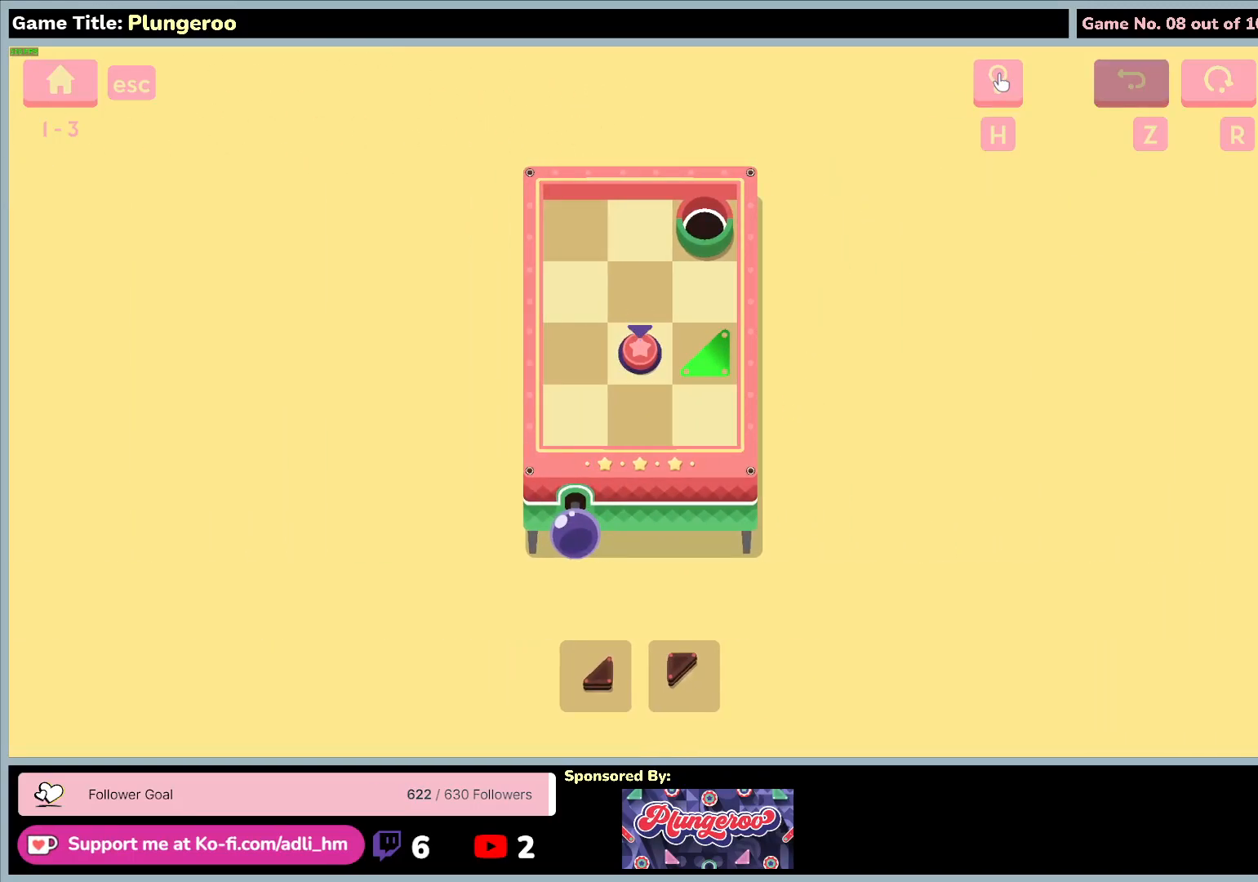
{"keys": [], "mouse": [], "events": []}
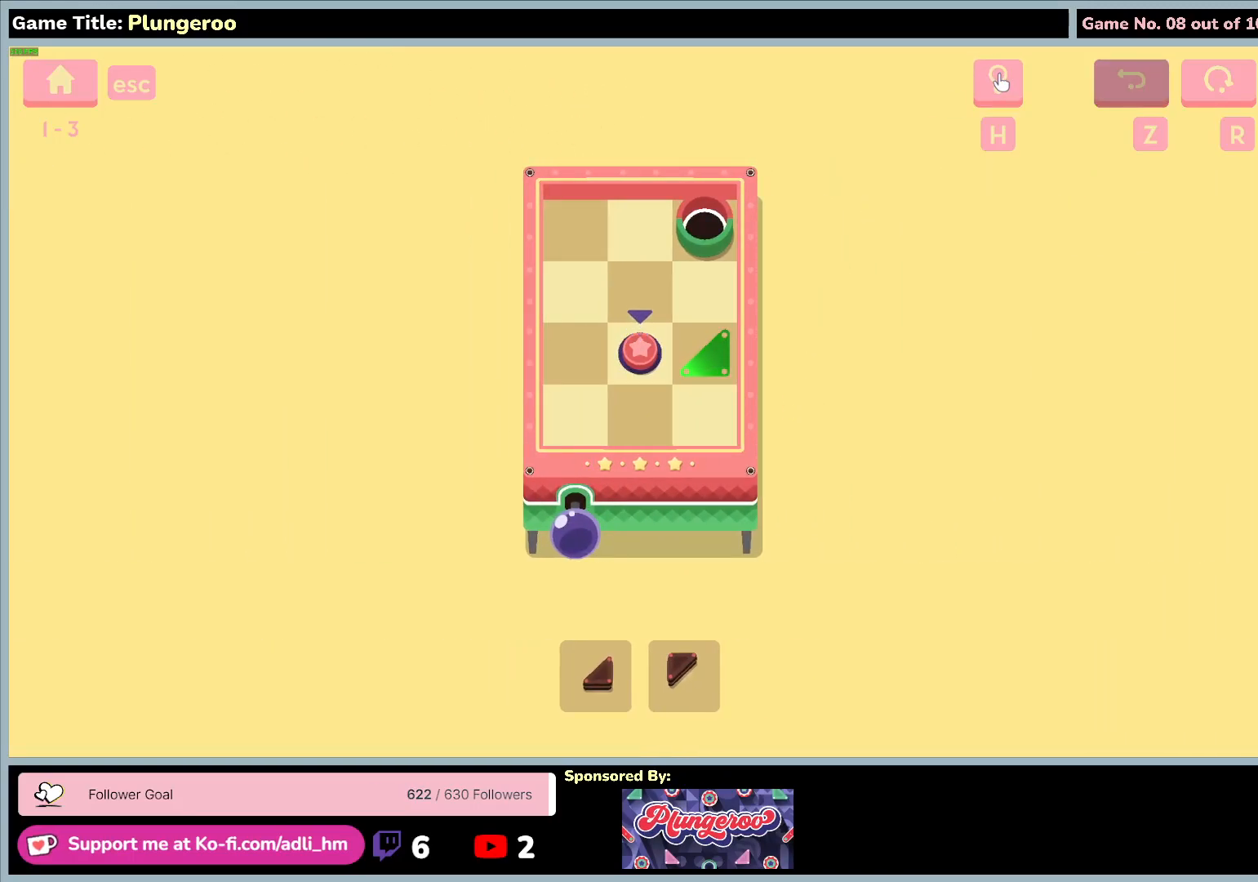
{"keys": [], "mouse": [], "events": []}
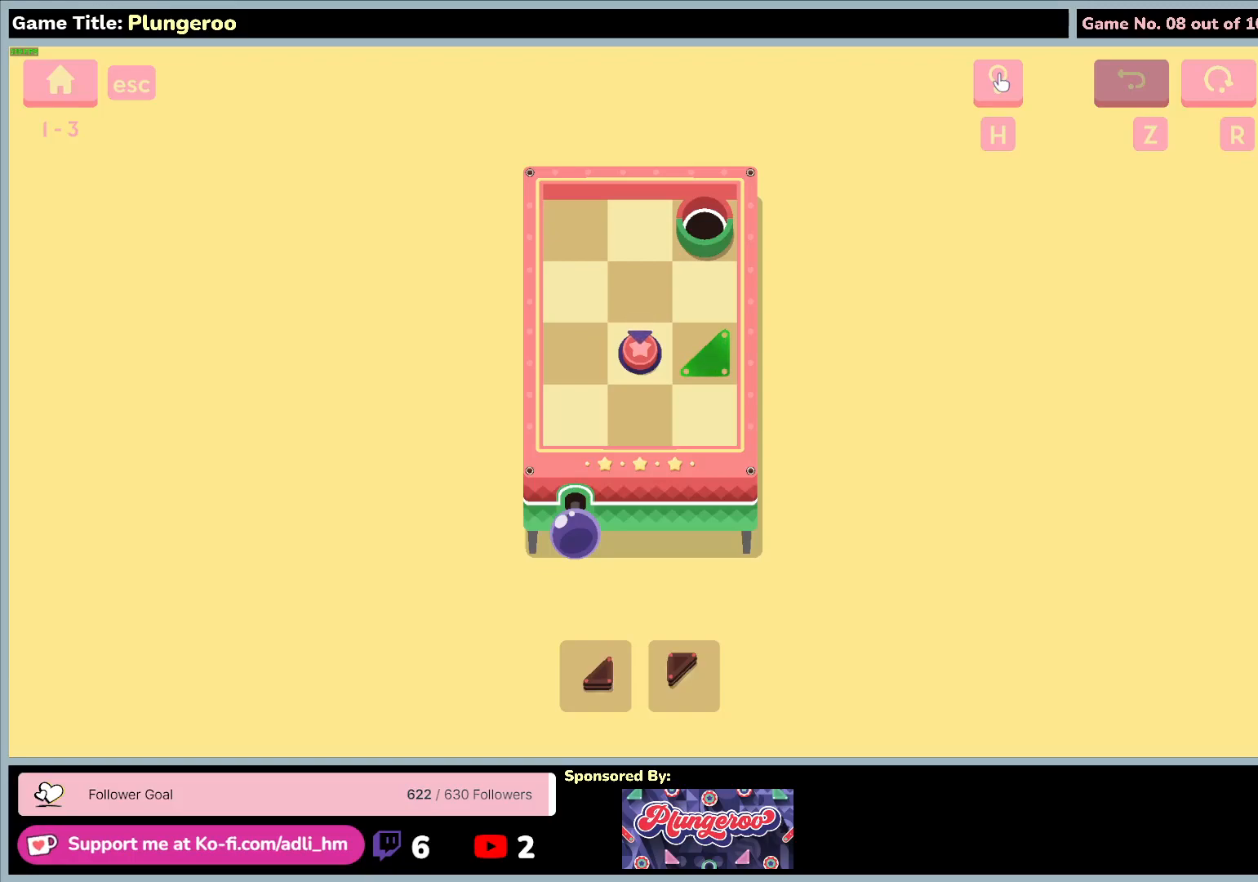
{"keys": [], "mouse": [], "events": []}
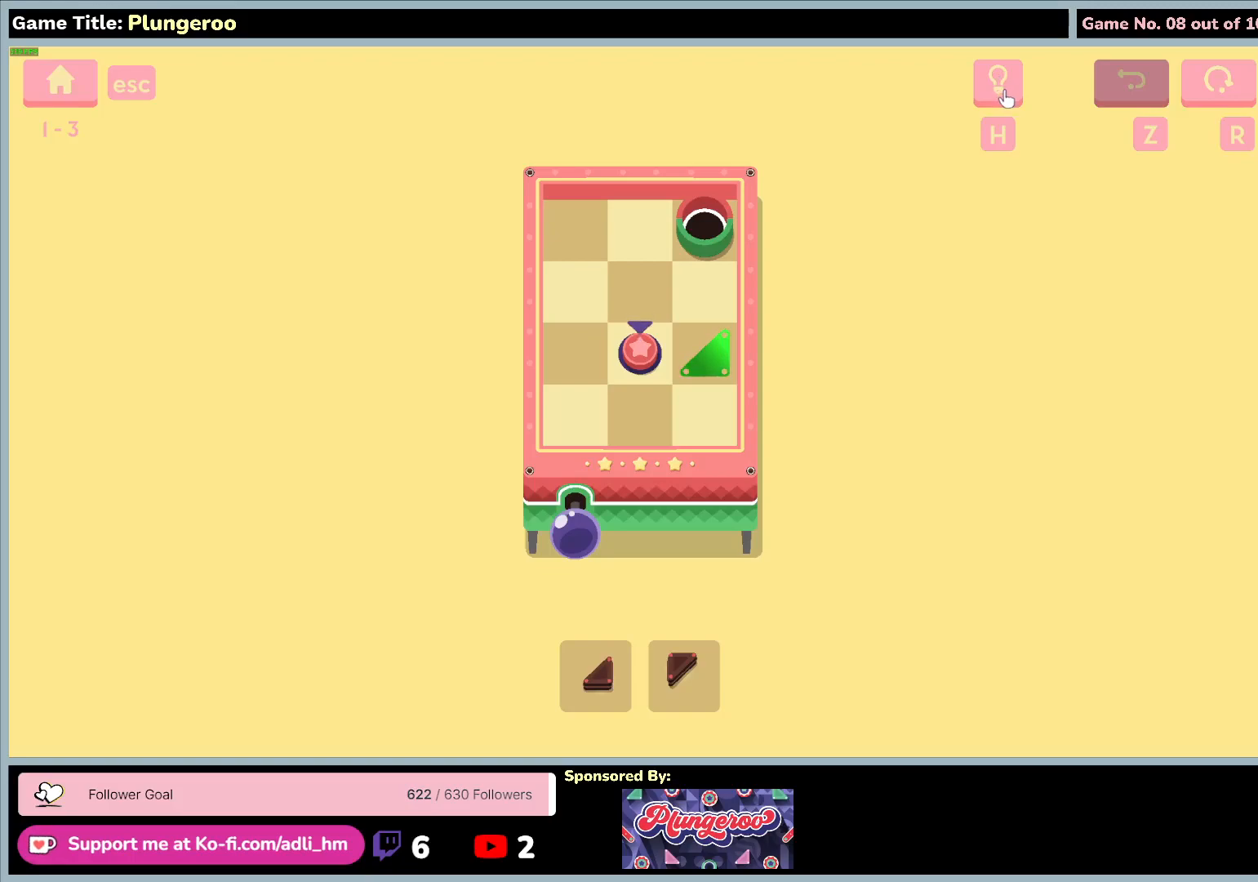
{"keys": [], "mouse": [], "events": []}
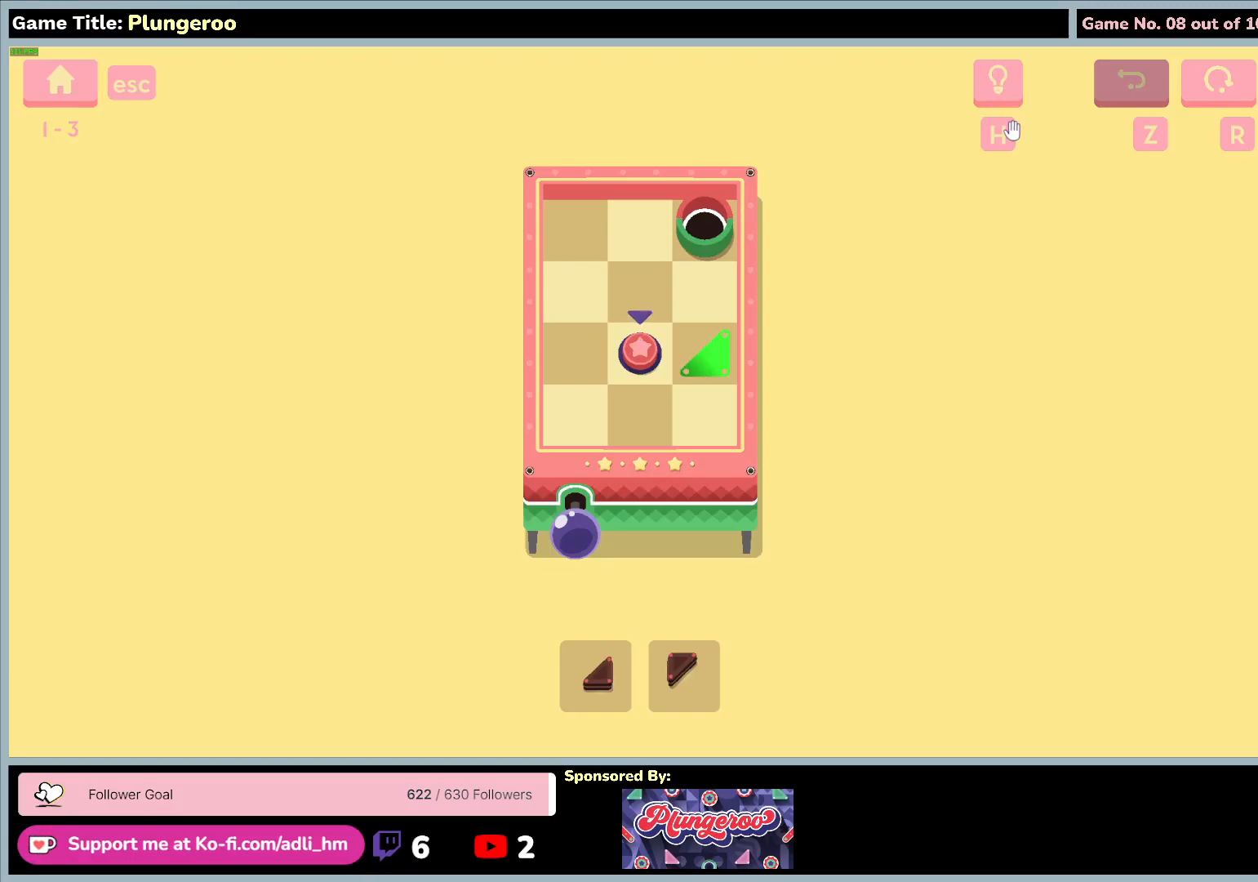
{"keys": [], "mouse": [], "events": []}
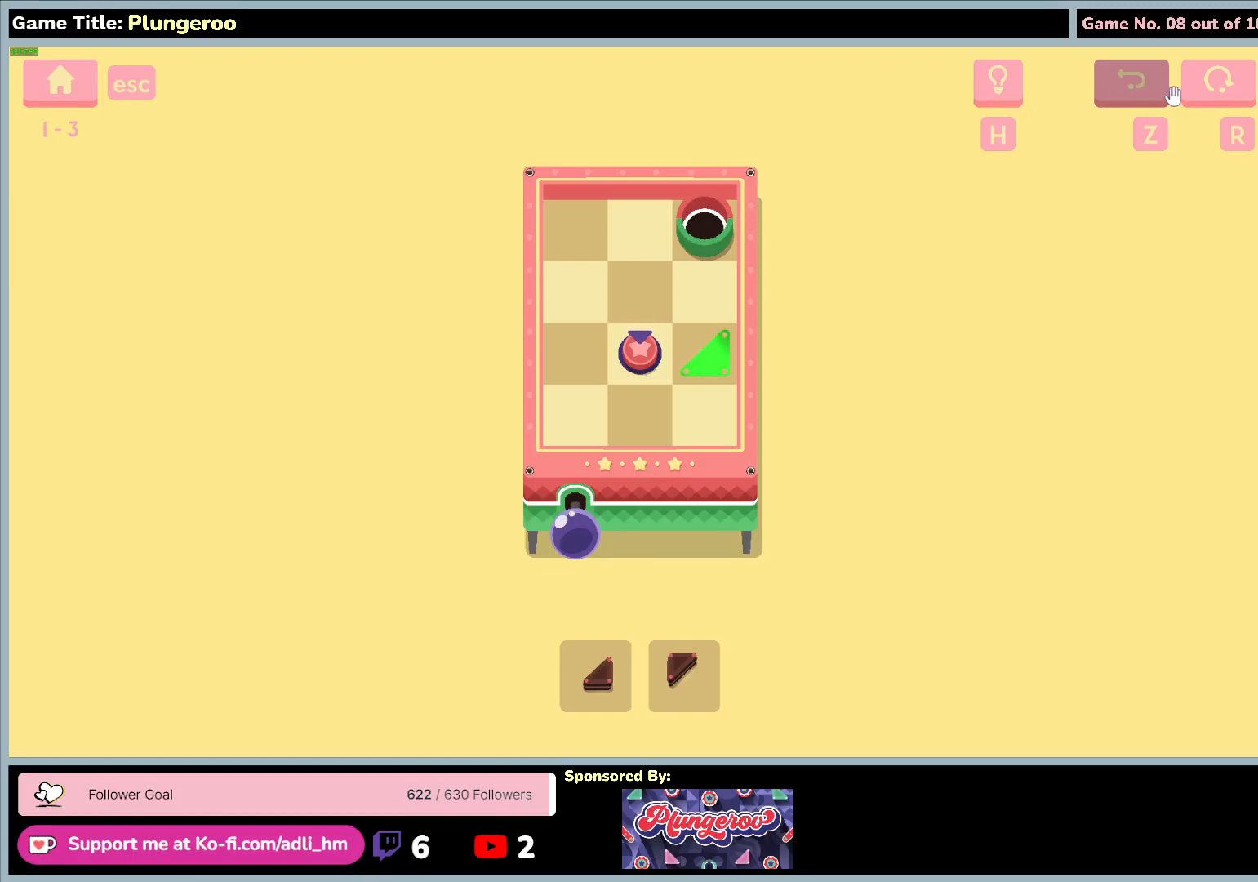
{"keys": [], "mouse": ["left"], "events": [[217, "mouse_left", "down"]]}